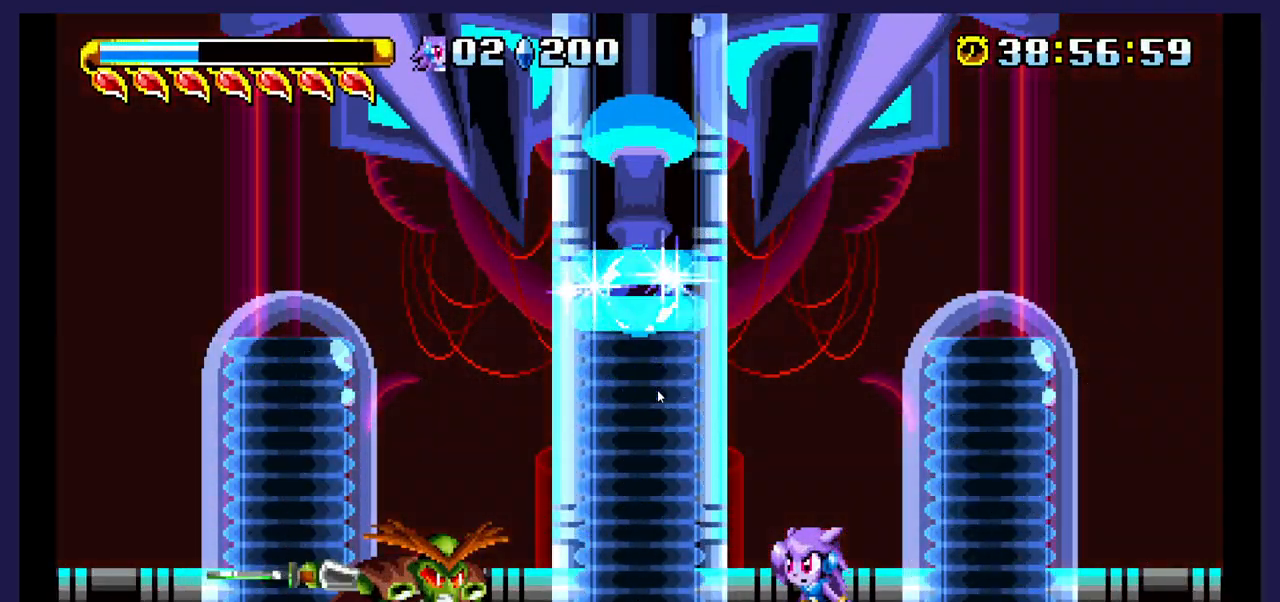
Gameplay with a controller (Xbox layout); each line is a JSON object with the inputs held at the frame after it. "events" lists button and stick changes between this image and that frame as [ms after this image, input, new state], when the widget could be followed in between. Not read: left_stick right_stick.
{"buttons": ["DPAD_RIGHT"], "events": [[483, "DPAD_RIGHT", "down"]]}
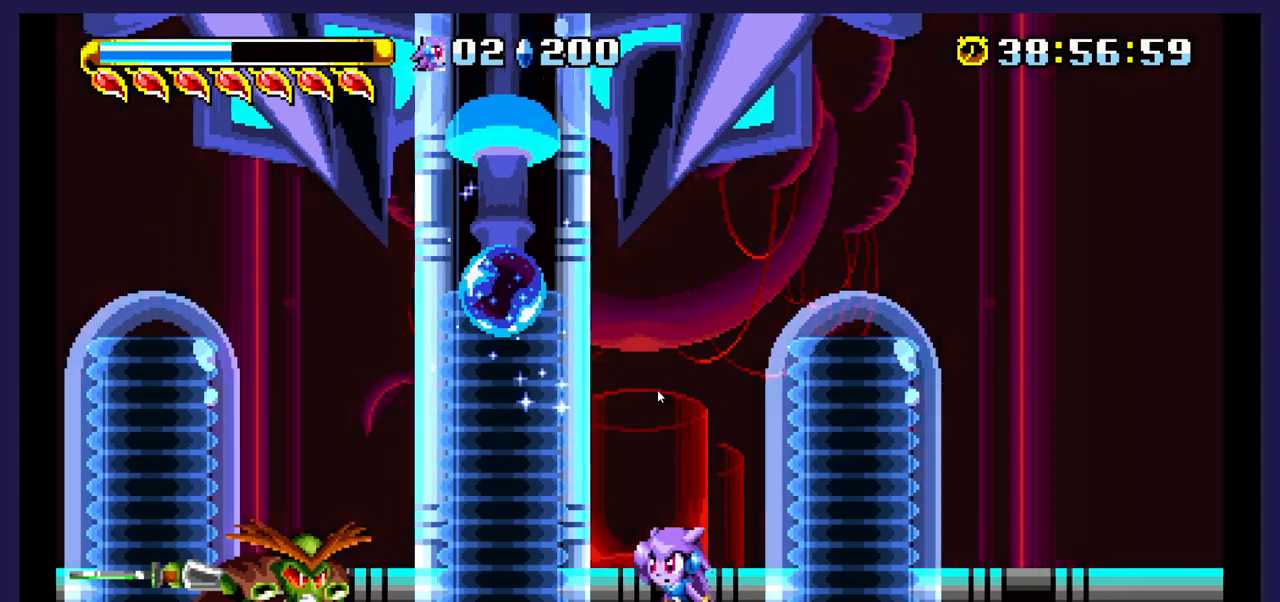
{"buttons": ["A", "DPAD_RIGHT"], "events": [[400, "A", "down"]]}
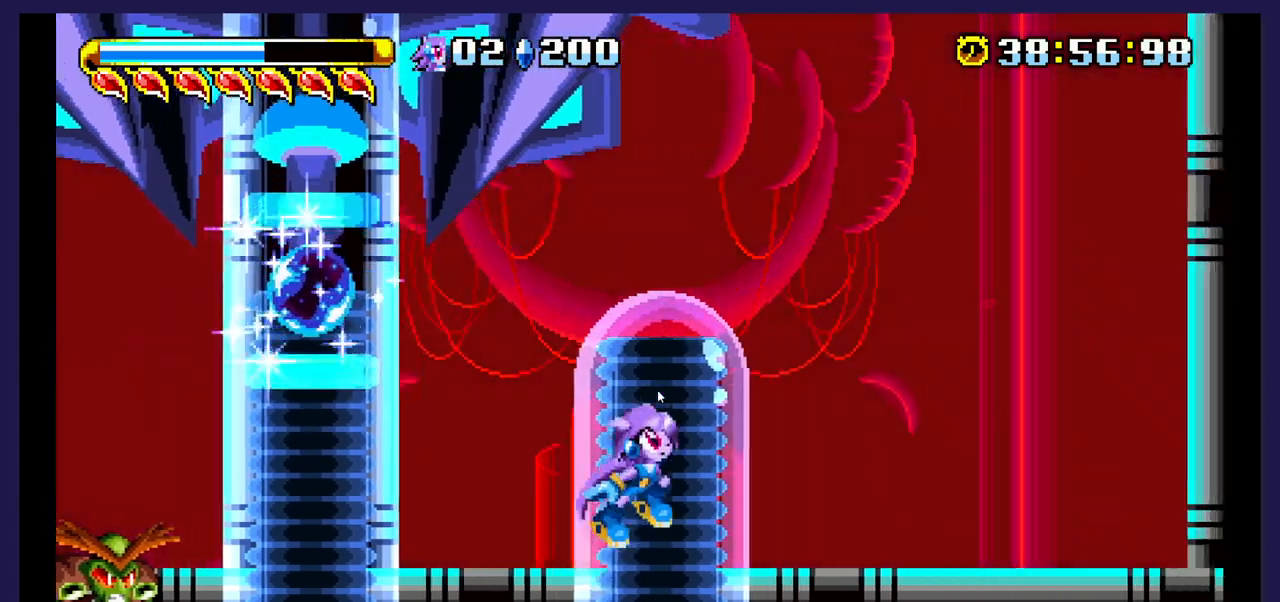
{"buttons": ["B", "DPAD_DOWN", "DPAD_LEFT"], "events": [[133, "A", "up"], [150, "DPAD_RIGHT", "up"], [167, "DPAD_DOWN", "down"], [183, "DPAD_LEFT", "down"], [250, "B", "down"]]}
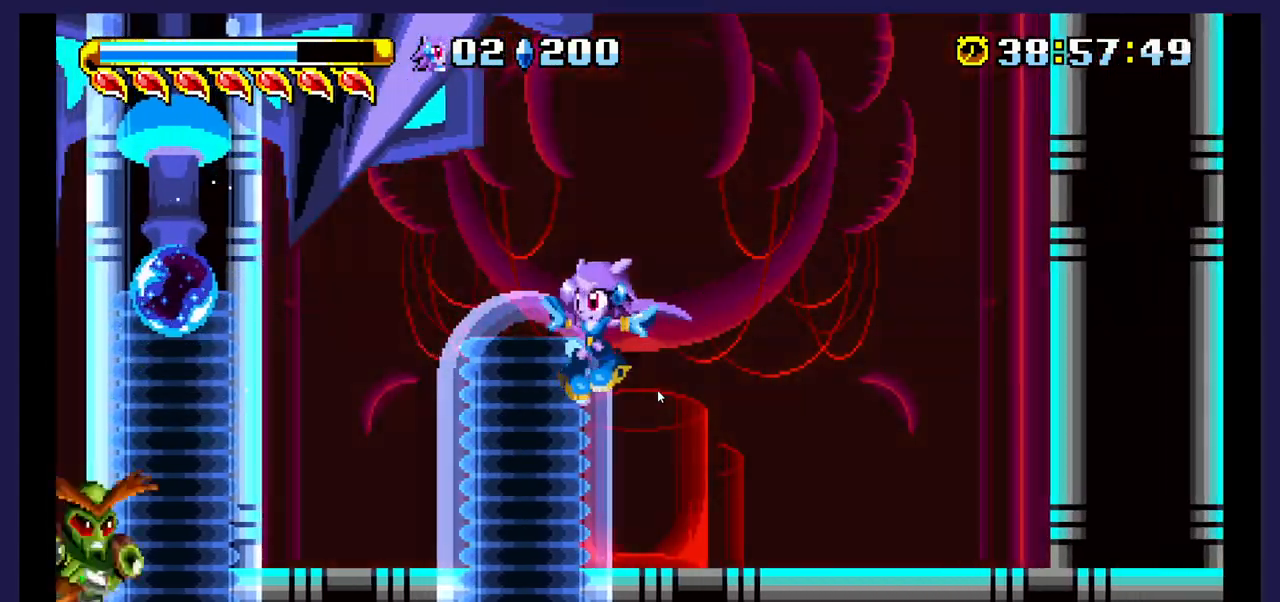
{"buttons": ["B", "DPAD_DOWN", "DPAD_LEFT"], "events": [[133, "B", "up"], [183, "B", "down"]]}
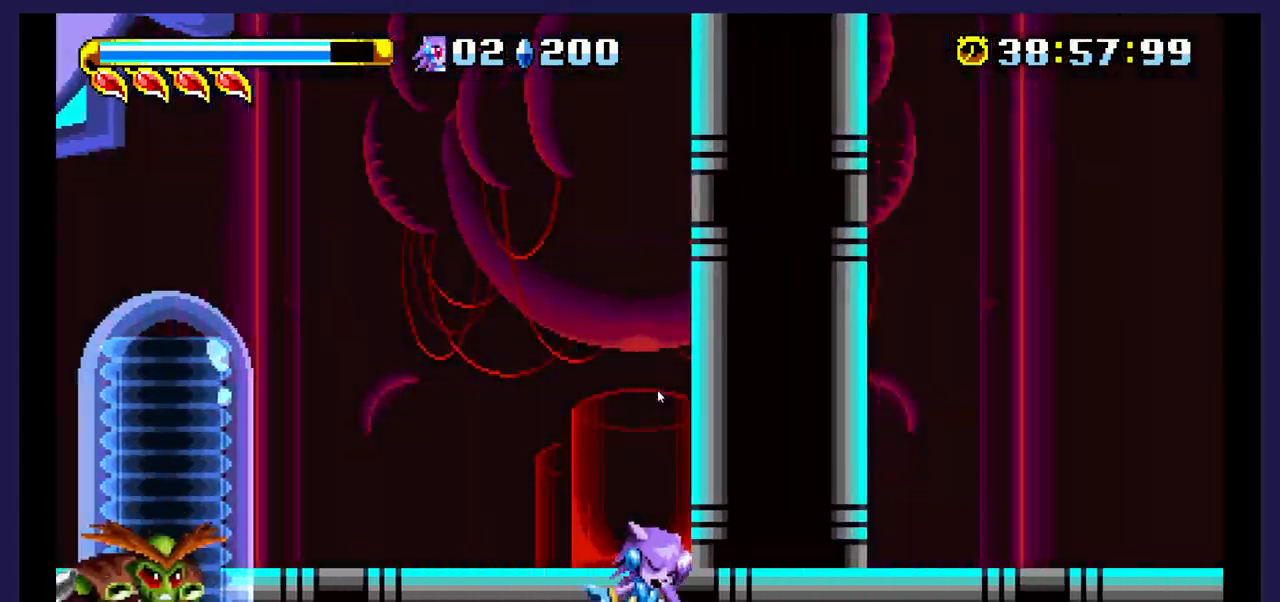
{"buttons": ["B", "DPAD_DOWN", "DPAD_LEFT"], "events": [[17, "B", "up"], [117, "DPAD_DOWN", "up"], [133, "DPAD_LEFT", "up"], [150, "A", "down"], [333, "DPAD_LEFT", "down"], [350, "DPAD_DOWN", "down"], [383, "A", "up"], [483, "B", "down"]]}
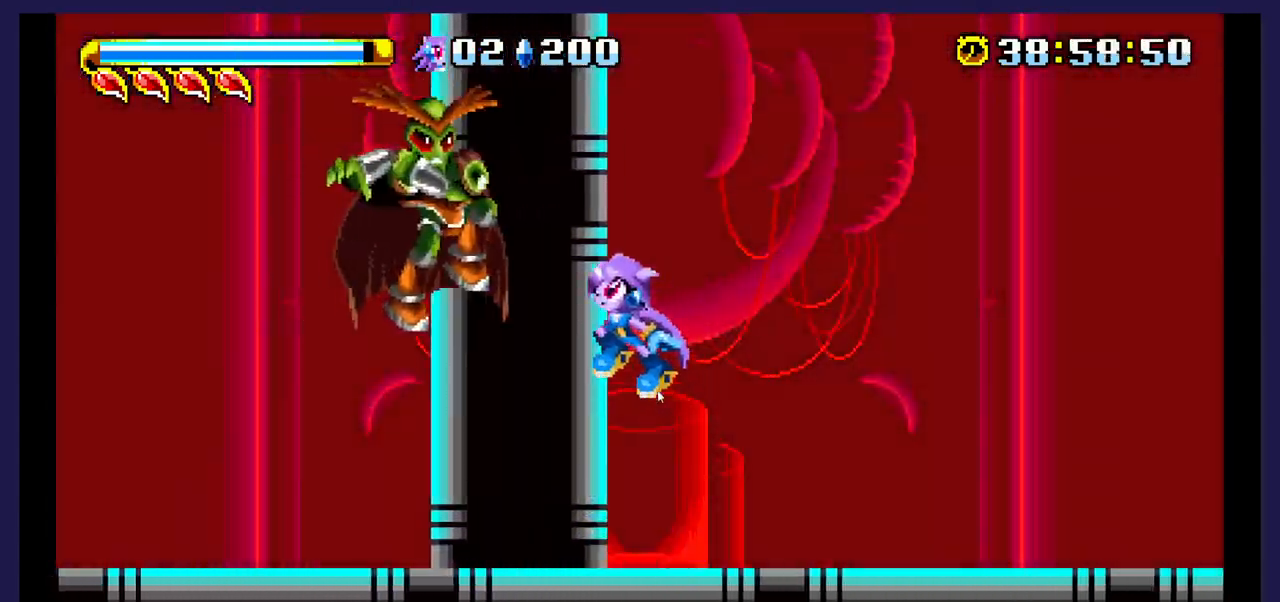
{"buttons": ["DPAD_DOWN", "DPAD_LEFT"], "events": [[133, "B", "up"], [217, "B", "down"], [350, "B", "up"]]}
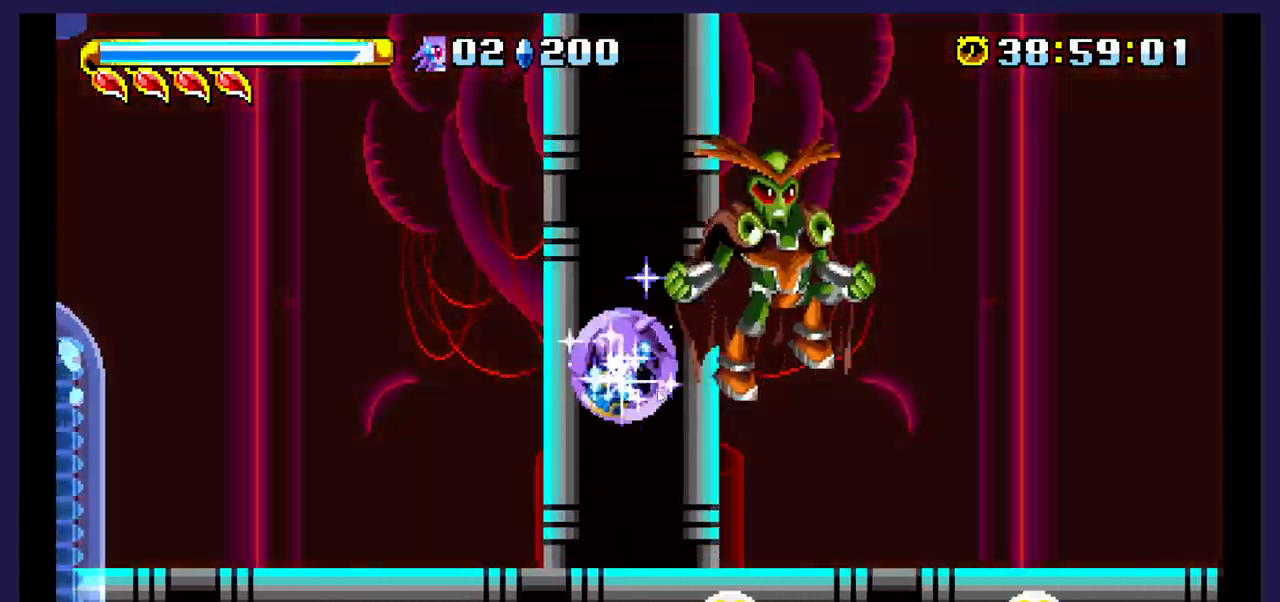
{"buttons": ["DPAD_RIGHT"], "events": [[183, "DPAD_DOWN", "up"], [183, "DPAD_LEFT", "up"], [333, "DPAD_RIGHT", "down"]]}
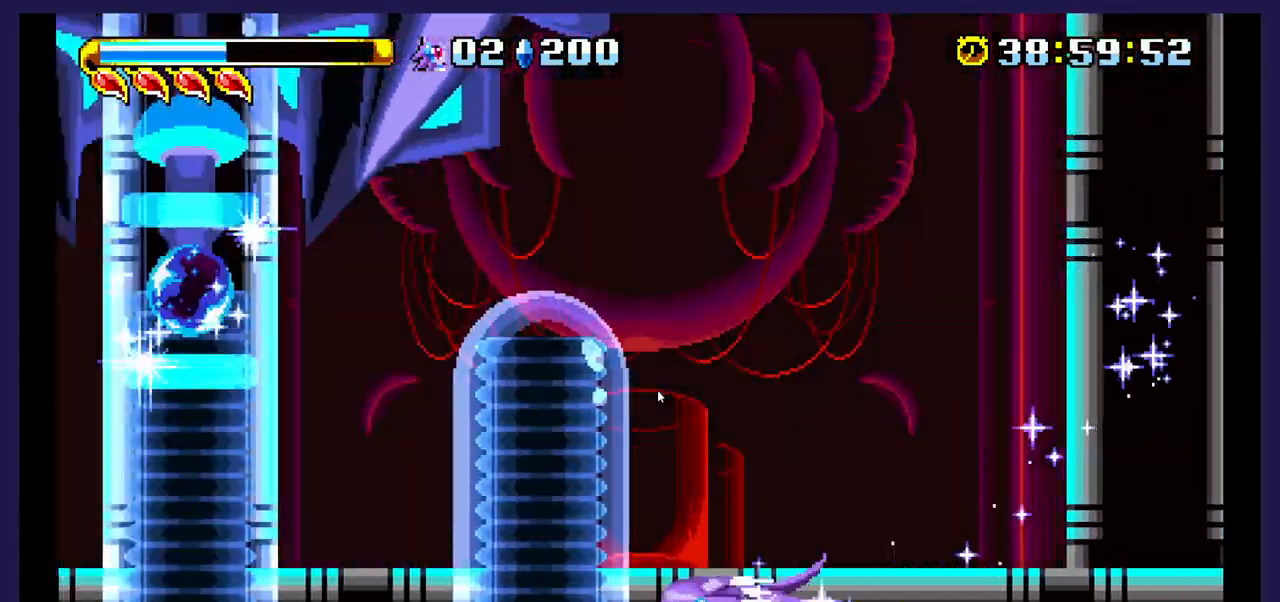
{"buttons": ["A", "DPAD_RIGHT"], "events": [[350, "A", "down"]]}
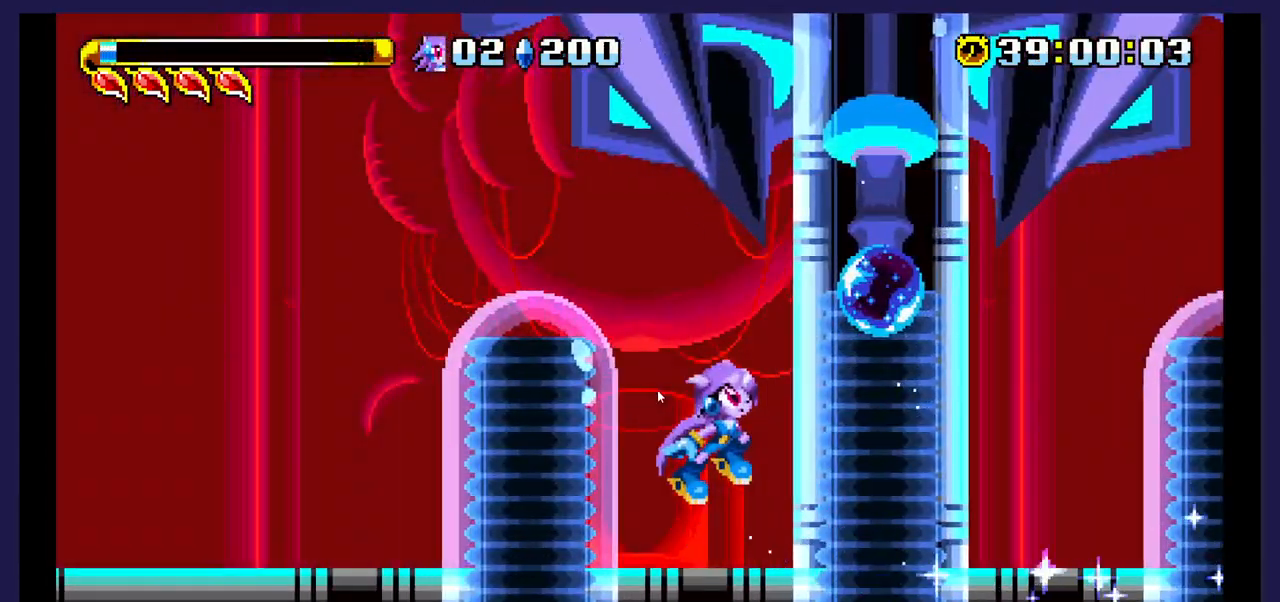
{"buttons": ["X", "DPAD_RIGHT"], "events": [[133, "A", "up"], [450, "X", "down"]]}
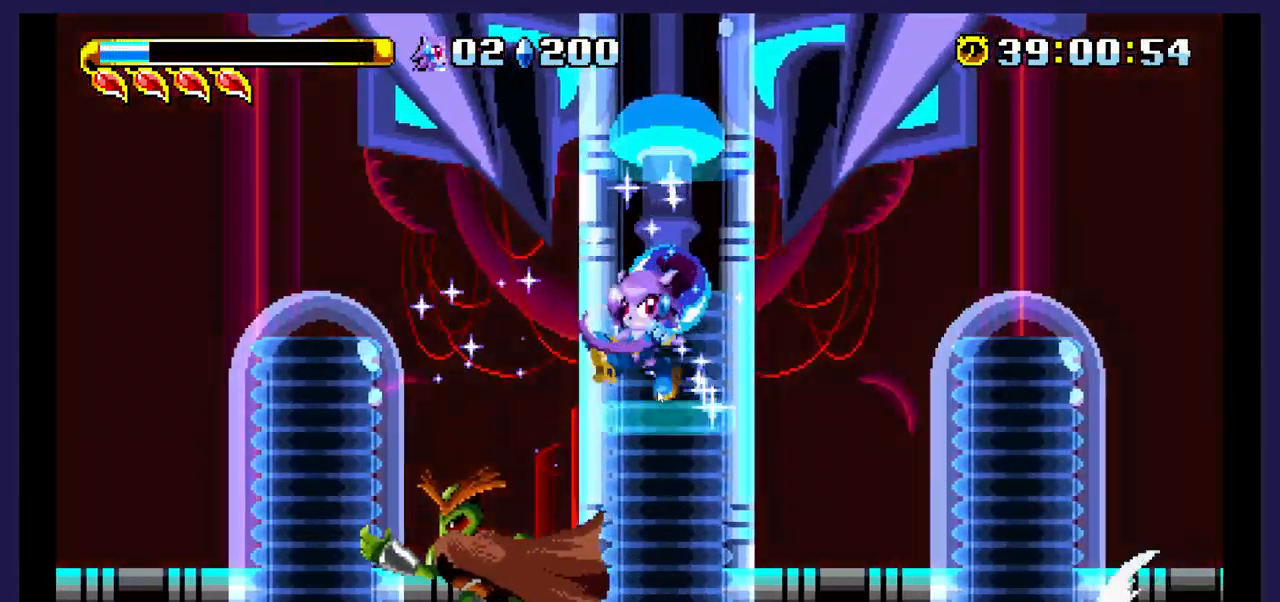
{"buttons": ["X", "DPAD_LEFT"], "events": [[50, "DPAD_RIGHT", "up"], [100, "X", "up"], [133, "DPAD_LEFT", "down"], [250, "X", "down"]]}
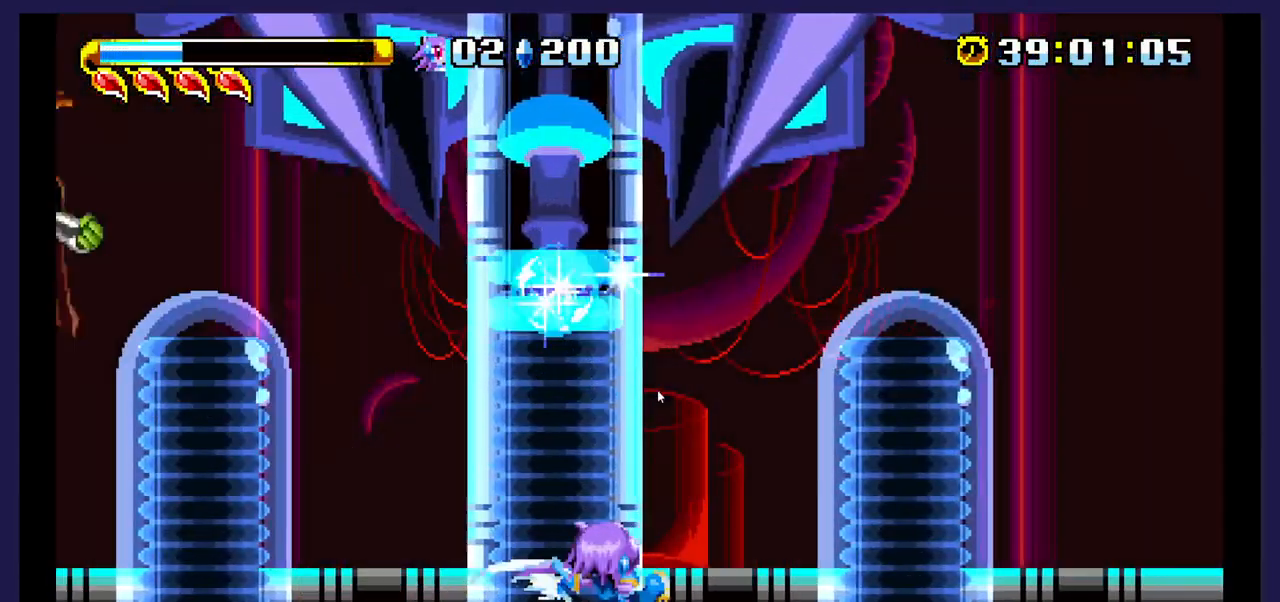
{"buttons": ["A", "DPAD_LEFT"], "events": [[117, "X", "up"], [467, "A", "down"]]}
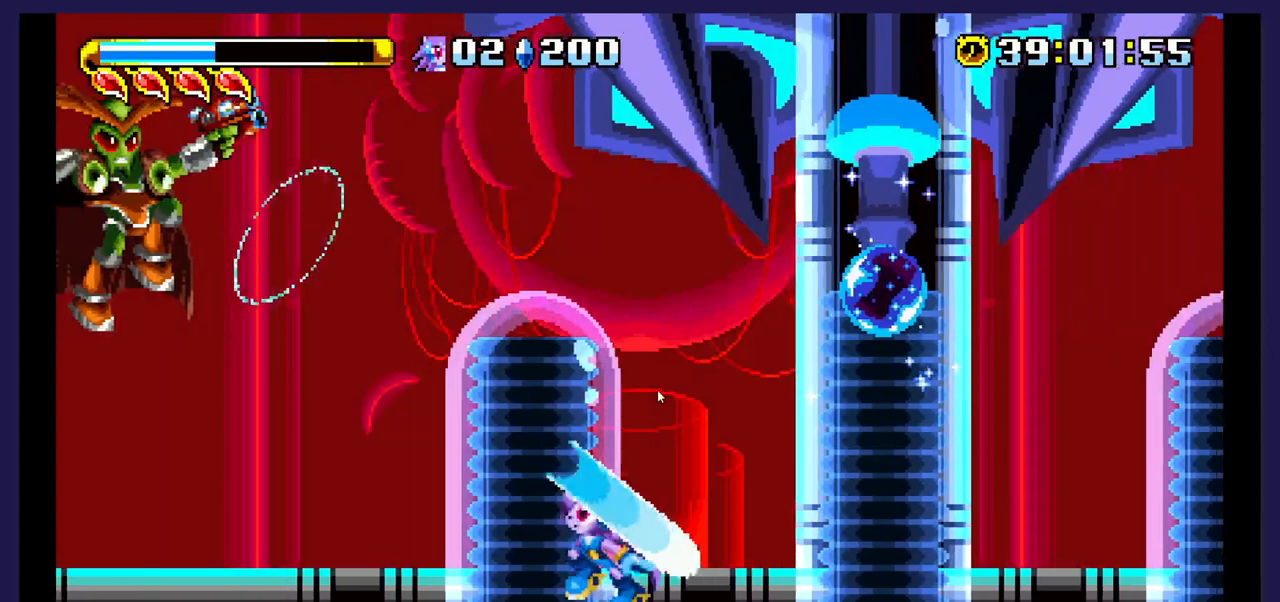
{"buttons": ["DPAD_LEFT"], "events": [[217, "A", "up"]]}
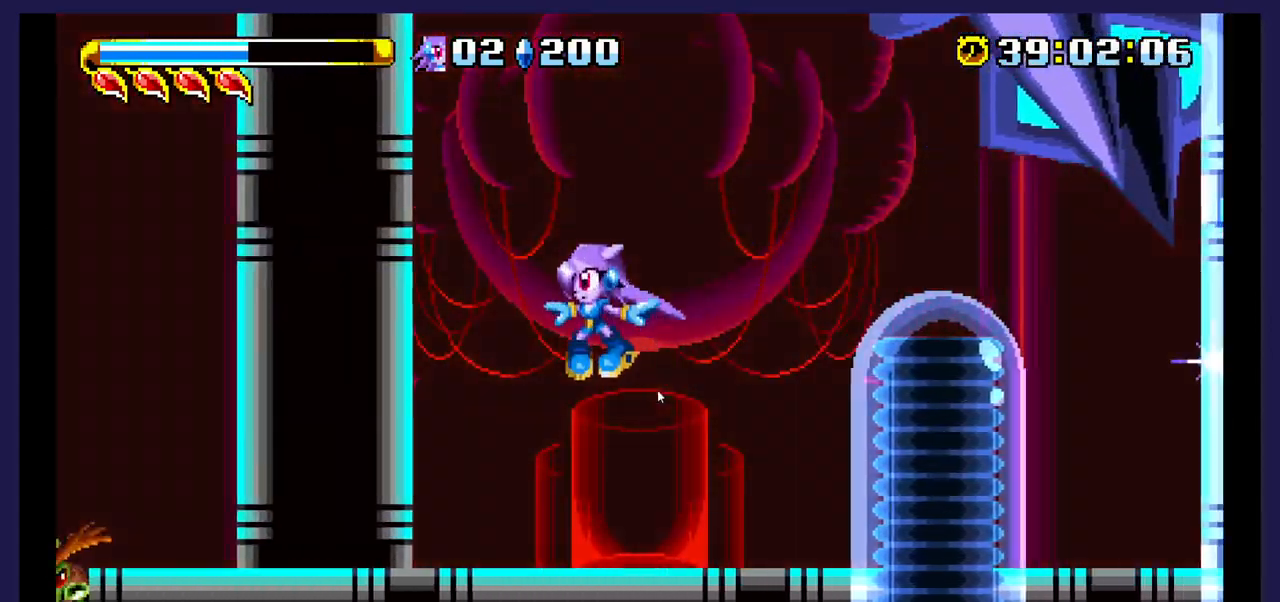
{"buttons": ["X", "DPAD_LEFT"], "events": [[200, "X", "down"], [367, "X", "up"], [467, "X", "down"]]}
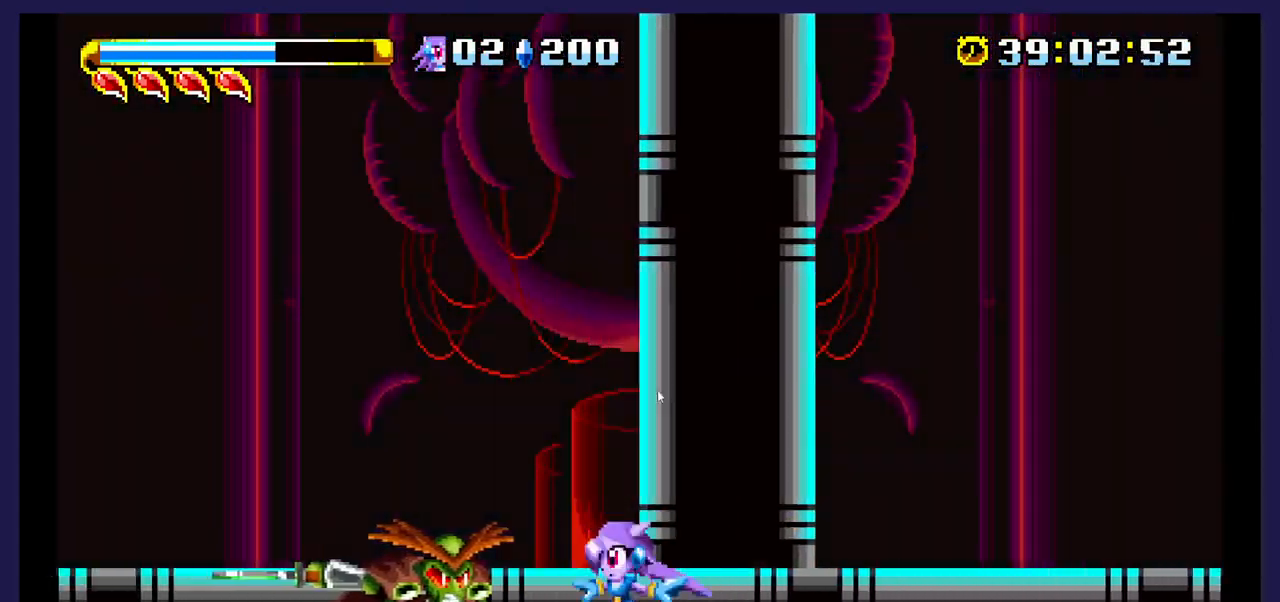
{"buttons": ["DPAD_RIGHT"], "events": [[117, "X", "up"], [167, "X", "down"], [300, "X", "up"], [383, "X", "down"], [400, "DPAD_LEFT", "up"], [483, "DPAD_RIGHT", "down"], [500, "X", "up"]]}
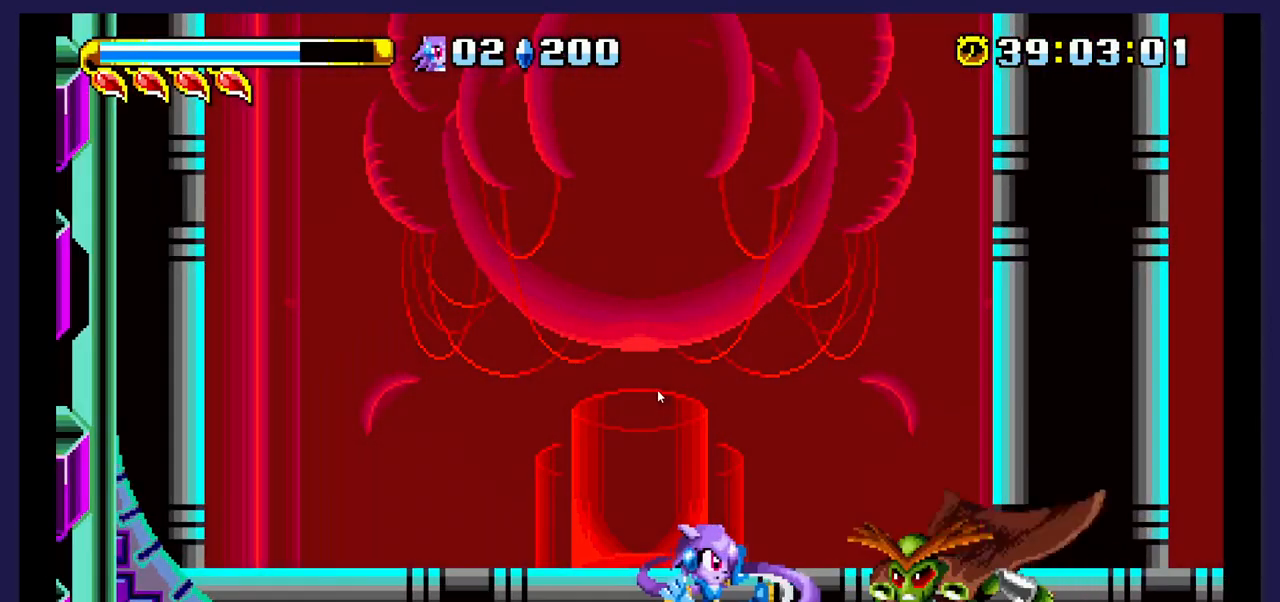
{"buttons": ["X", "DPAD_DOWN"], "events": [[150, "A", "down"], [283, "A", "up"], [433, "DPAD_DOWN", "down"], [433, "X", "down"], [450, "DPAD_RIGHT", "up"]]}
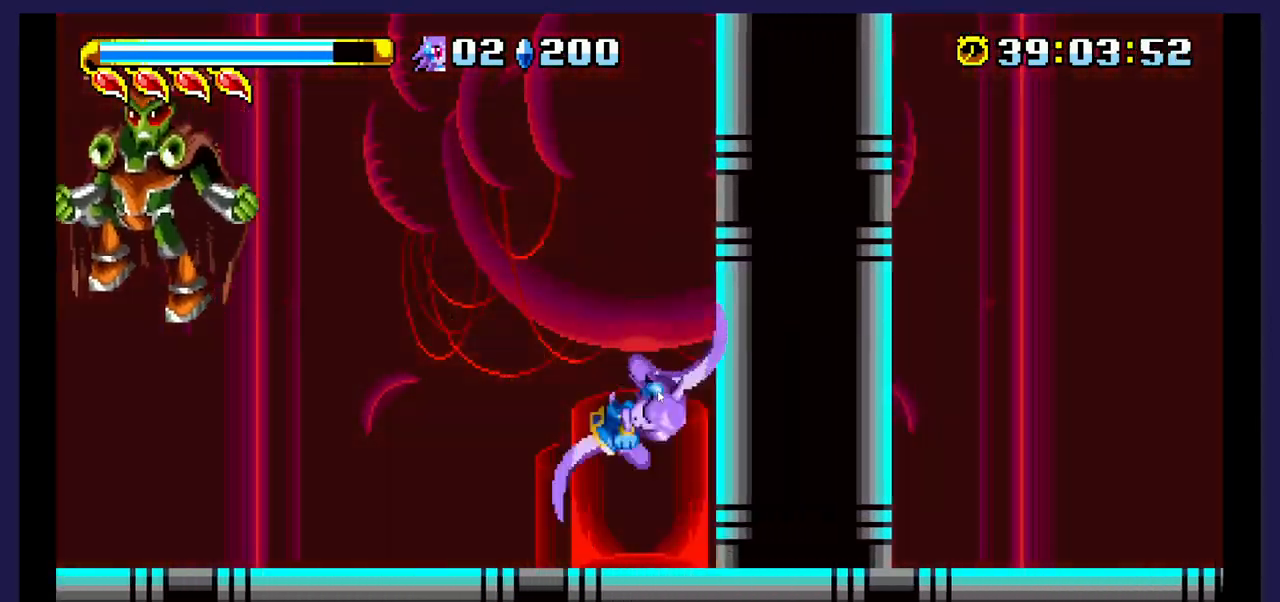
{"buttons": ["DPAD_RIGHT"], "events": [[17, "DPAD_LEFT", "down"], [50, "DPAD_DOWN", "up"], [100, "X", "up"], [317, "DPAD_LEFT", "up"], [350, "DPAD_RIGHT", "down"]]}
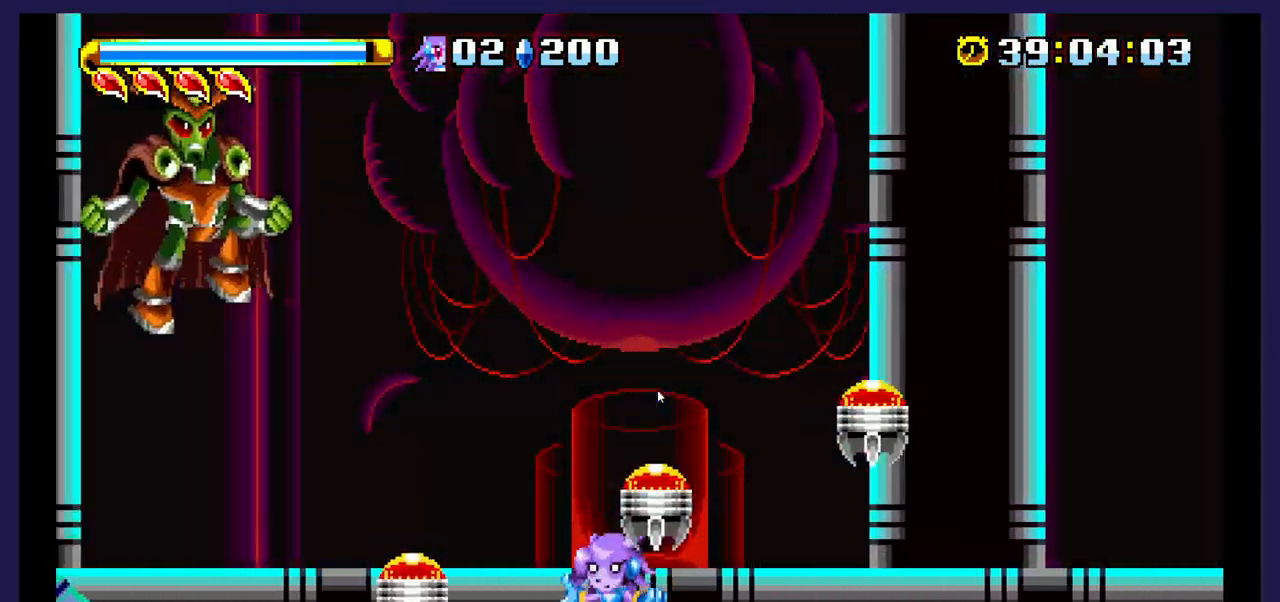
{"buttons": ["A", "DPAD_LEFT"], "events": [[117, "A", "down"], [183, "DPAD_RIGHT", "up"], [250, "DPAD_LEFT", "down"]]}
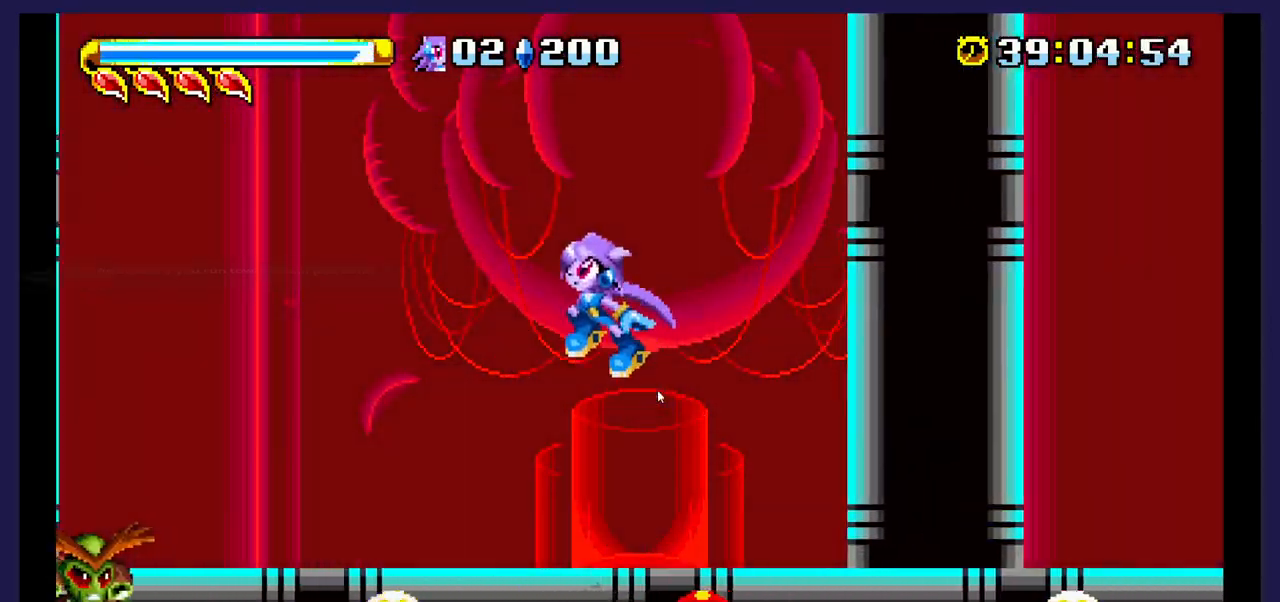
{"buttons": ["DPAD_DOWN", "DPAD_LEFT"], "events": [[133, "A", "up"], [250, "DPAD_DOWN", "down"], [283, "X", "down"], [450, "X", "up"]]}
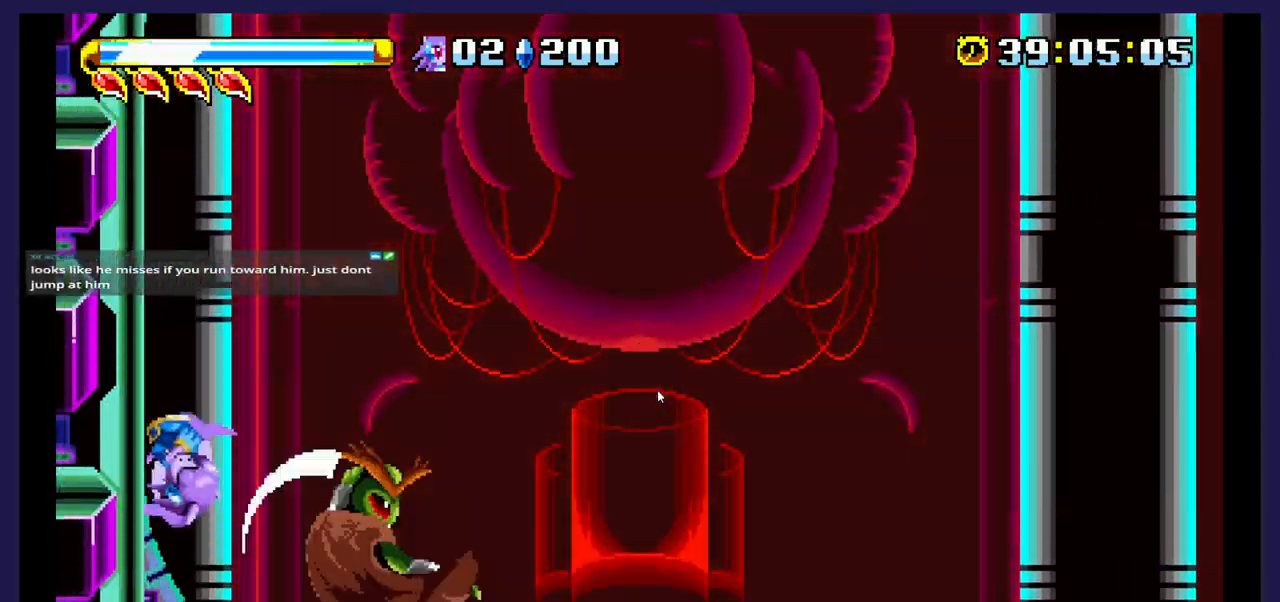
{"buttons": ["A", "DPAD_UP"], "events": [[17, "X", "down"], [133, "DPAD_DOWN", "up"], [167, "X", "up"], [183, "DPAD_LEFT", "up"], [250, "DPAD_RIGHT", "down"], [267, "DPAD_UP", "down"], [317, "A", "down"], [333, "DPAD_RIGHT", "up"]]}